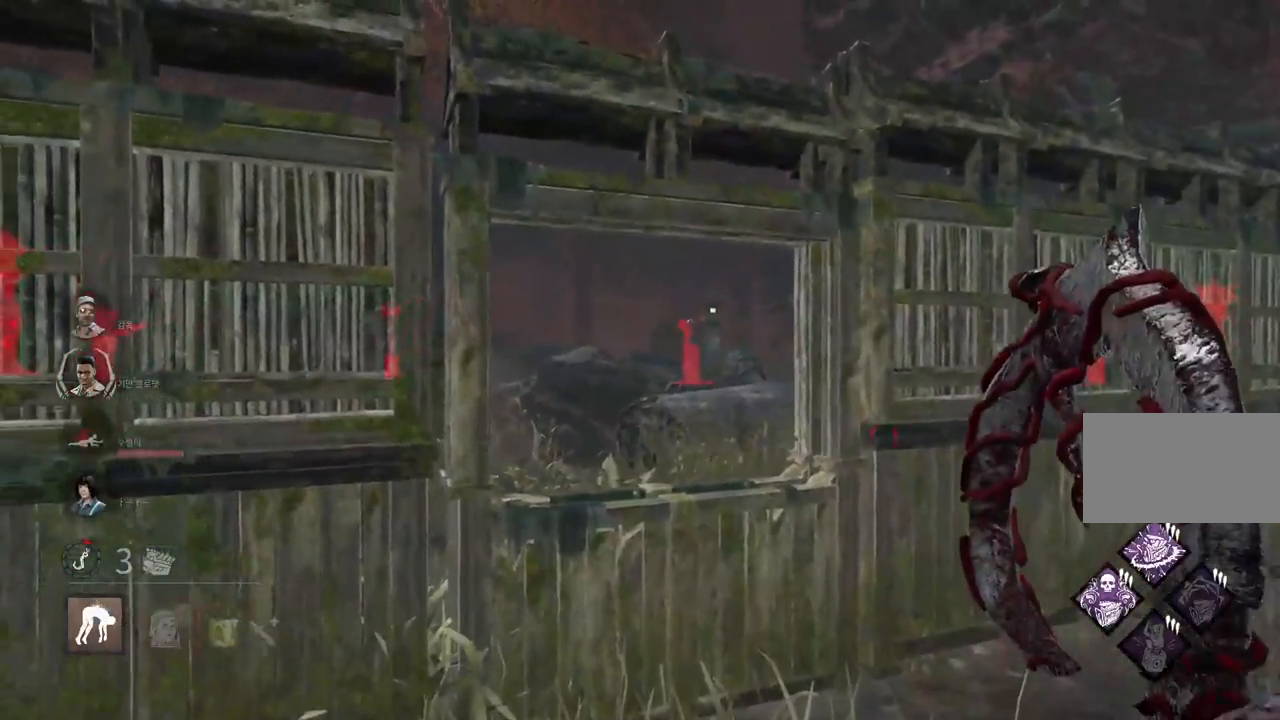
Gameplay with keyboard and mouse; each line is a JSON object with the keys and mouse buttons held at the frame after it. "events" lists presses ("down") and releases ("up") of "a", "ctrl", "d", "e", "q", "s", "shift", "space", "w", "mouse_left", "mouse_wheel", "mouse_right", "mouse_mb4" and "mouse_mb5" between this image and that frame as [ms after this image, input, new state], when the widget could be followed in between. "mouse_left", "mouse_wheel", "mouse_right", "mouse_mb4", "mouse_mb5" = the "left", "wheel", "right", "mb4", "mb5" buttons of the "mouse" list. No other keys are recorded. "wheel" means that the mouse wheel is clicked or scrolled. Mouse movement is not recorded.
{"keys": ["d", "w"], "mouse": [], "events": [[183, "d", "down"], [283, "s", "up"], [400, "w", "down"]]}
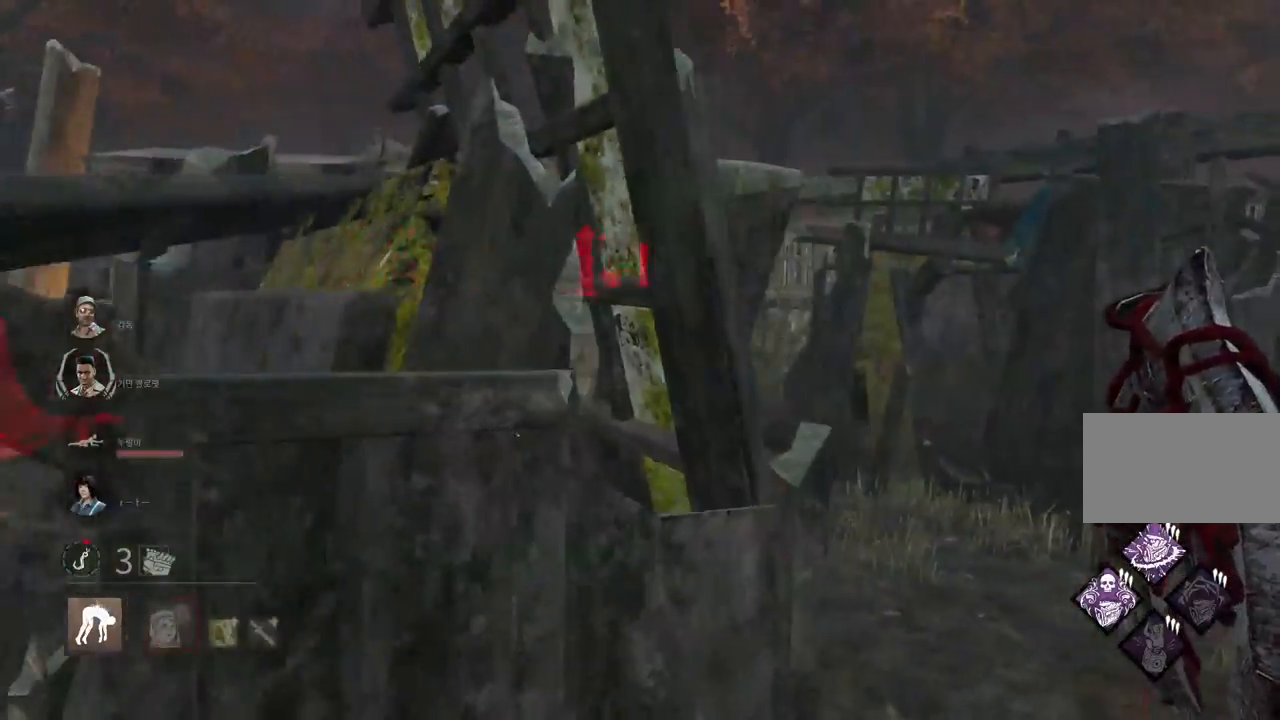
{"keys": ["d", "w"], "mouse": [], "events": []}
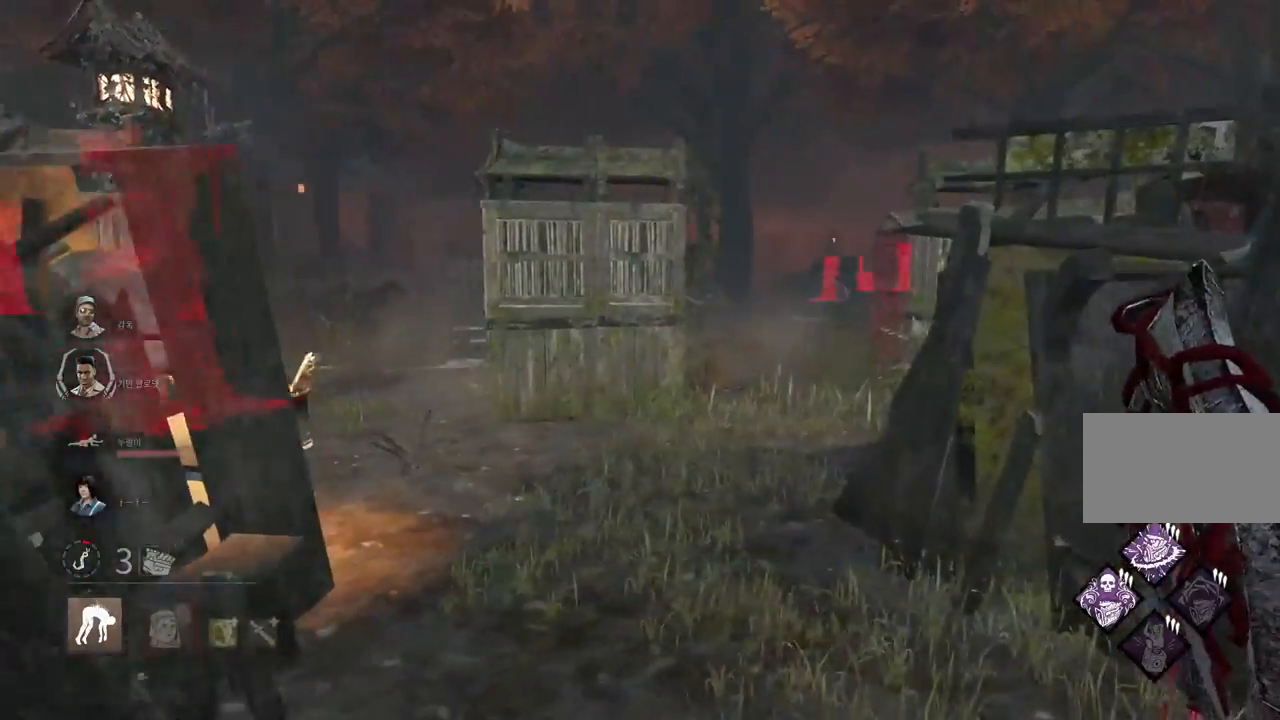
{"keys": ["w"], "mouse": [], "events": [[33, "d", "up"], [250, "a", "down"], [450, "a", "up"]]}
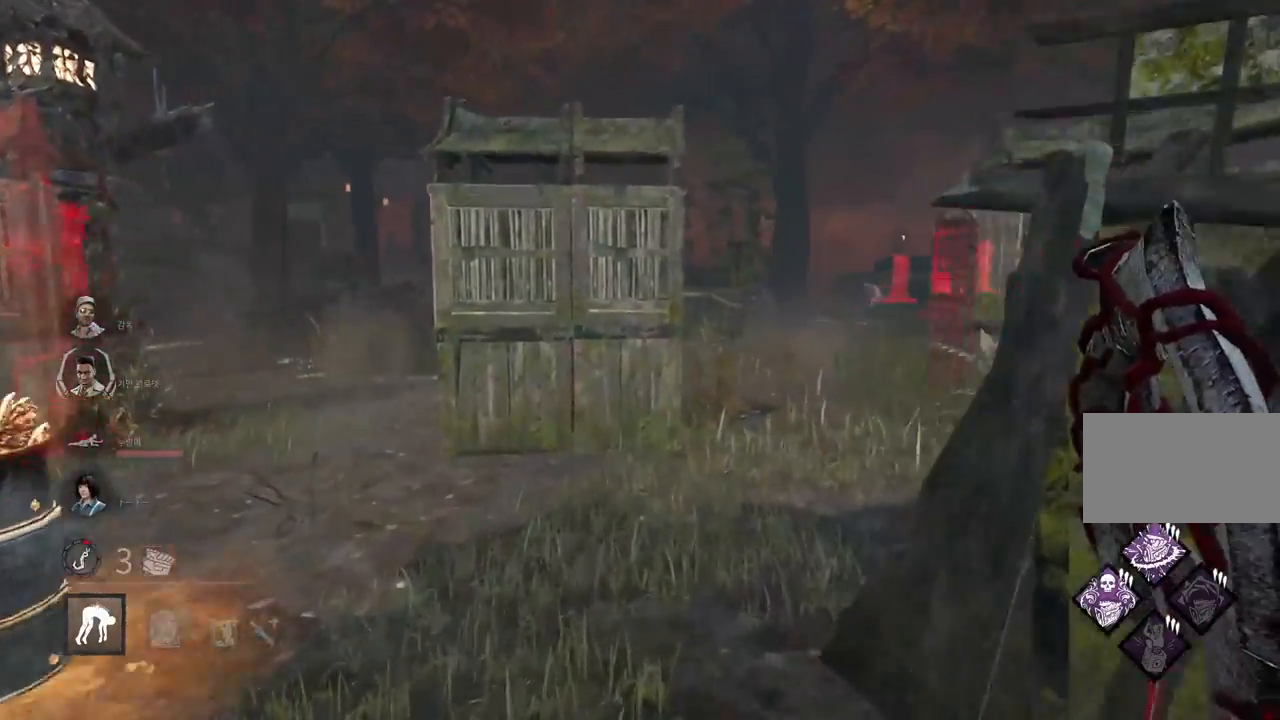
{"keys": ["w"], "mouse": [], "events": [[33, "a", "down"], [183, "a", "up"]]}
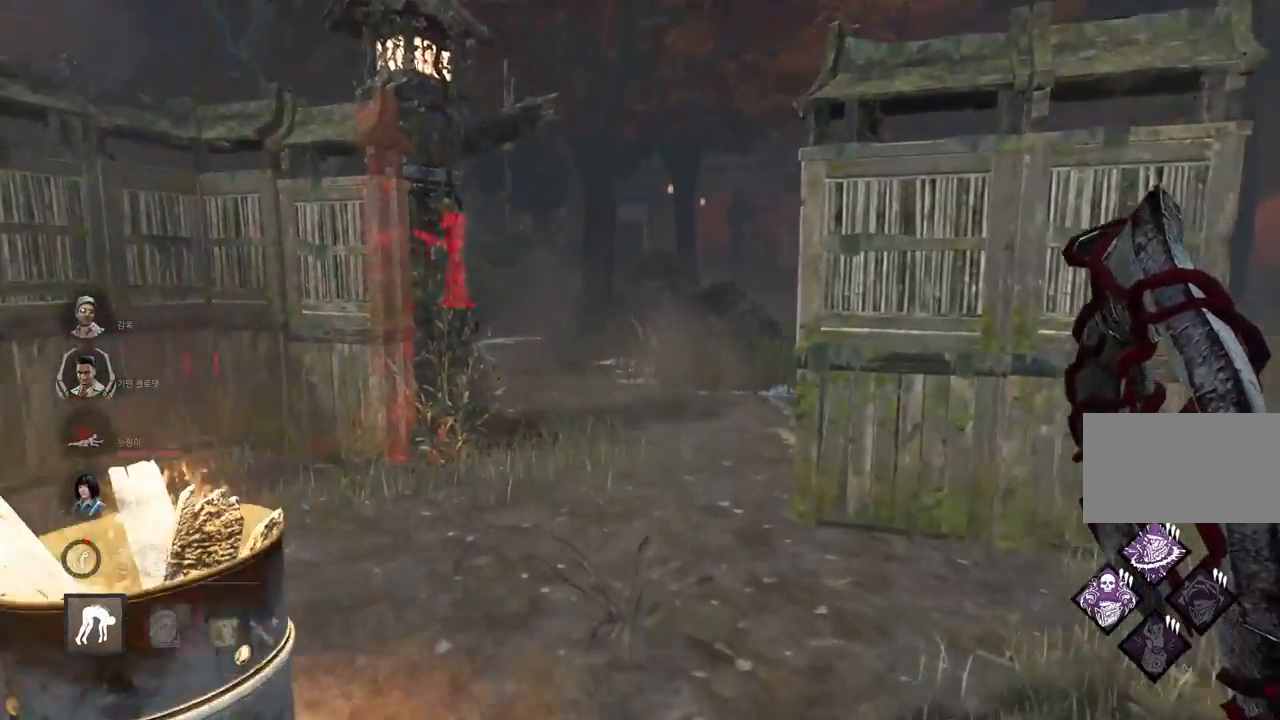
{"keys": ["w"], "mouse": [], "events": [[100, "d", "down"], [417, "d", "up"]]}
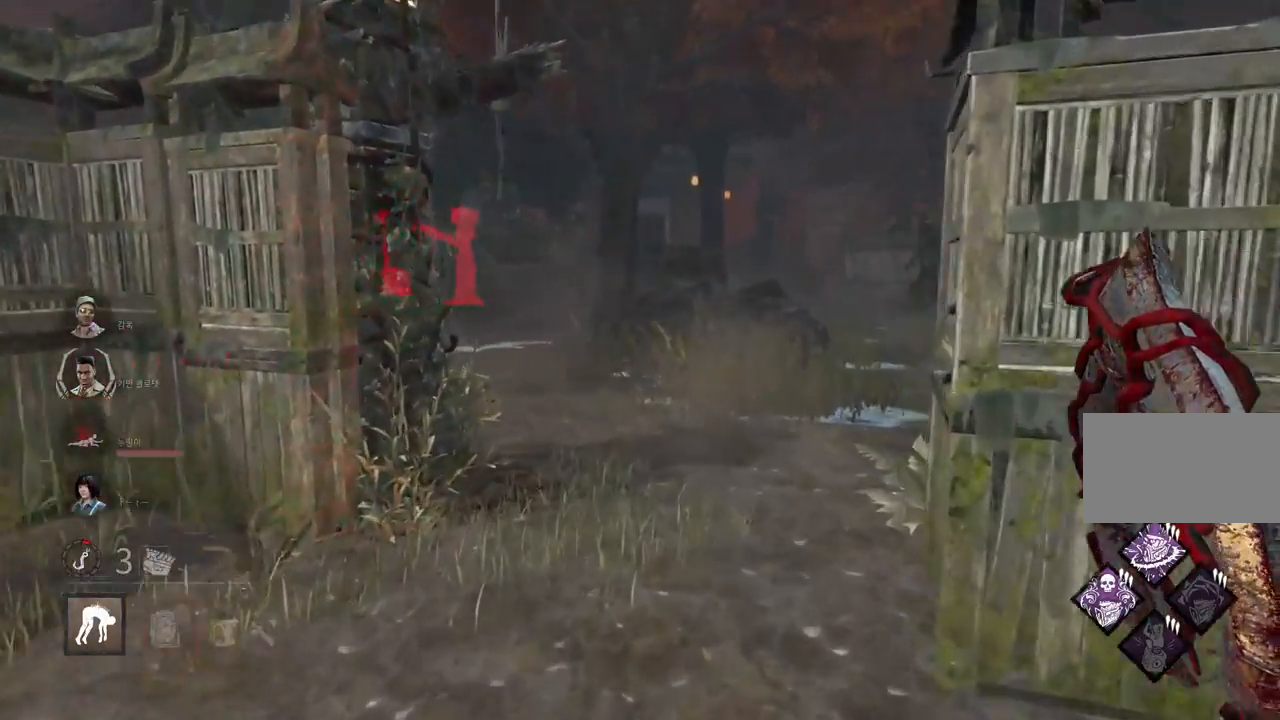
{"keys": ["a", "w"], "mouse": [], "events": [[317, "a", "down"]]}
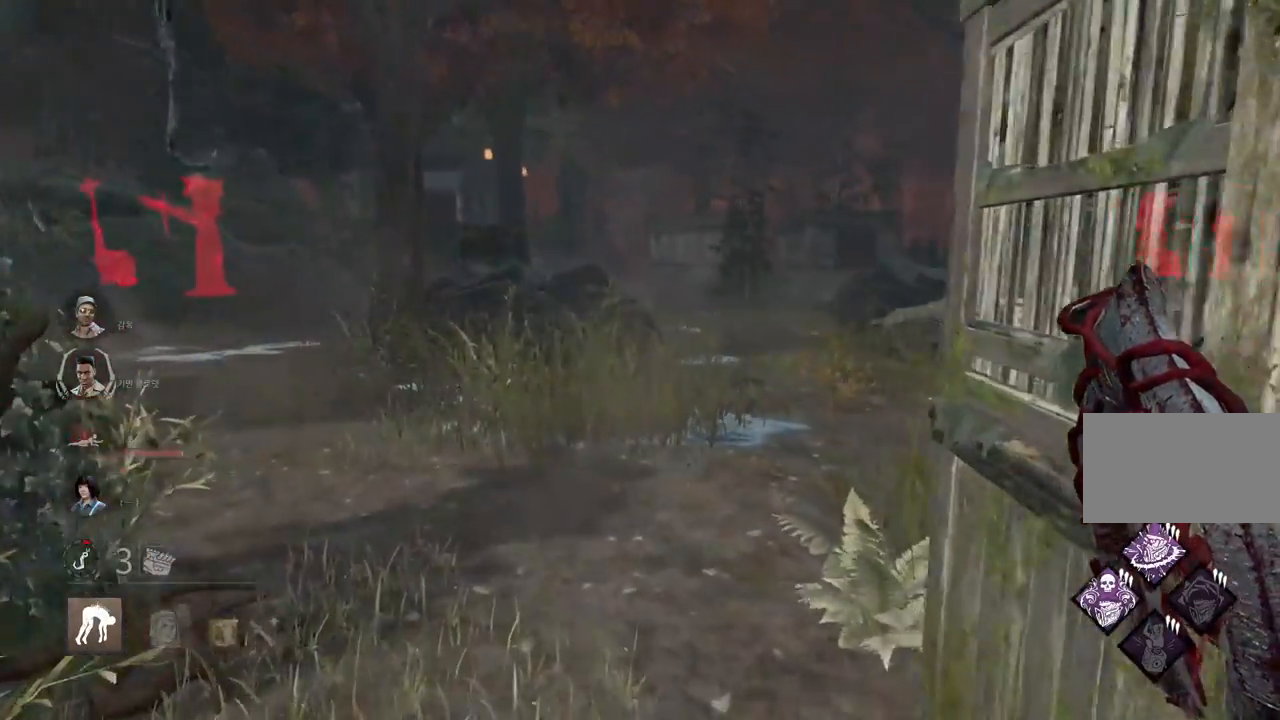
{"keys": ["a", "w"], "mouse": [], "events": []}
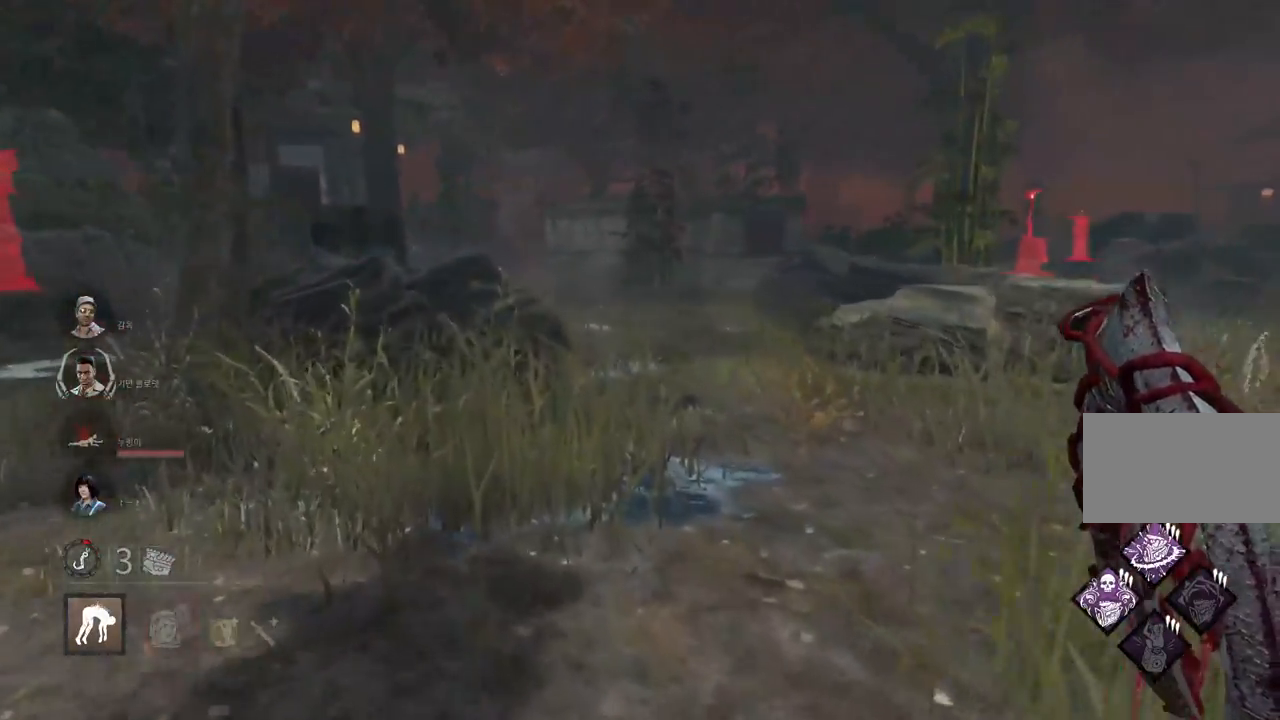
{"keys": ["d", "w"], "mouse": [], "events": [[250, "a", "up"], [483, "d", "down"]]}
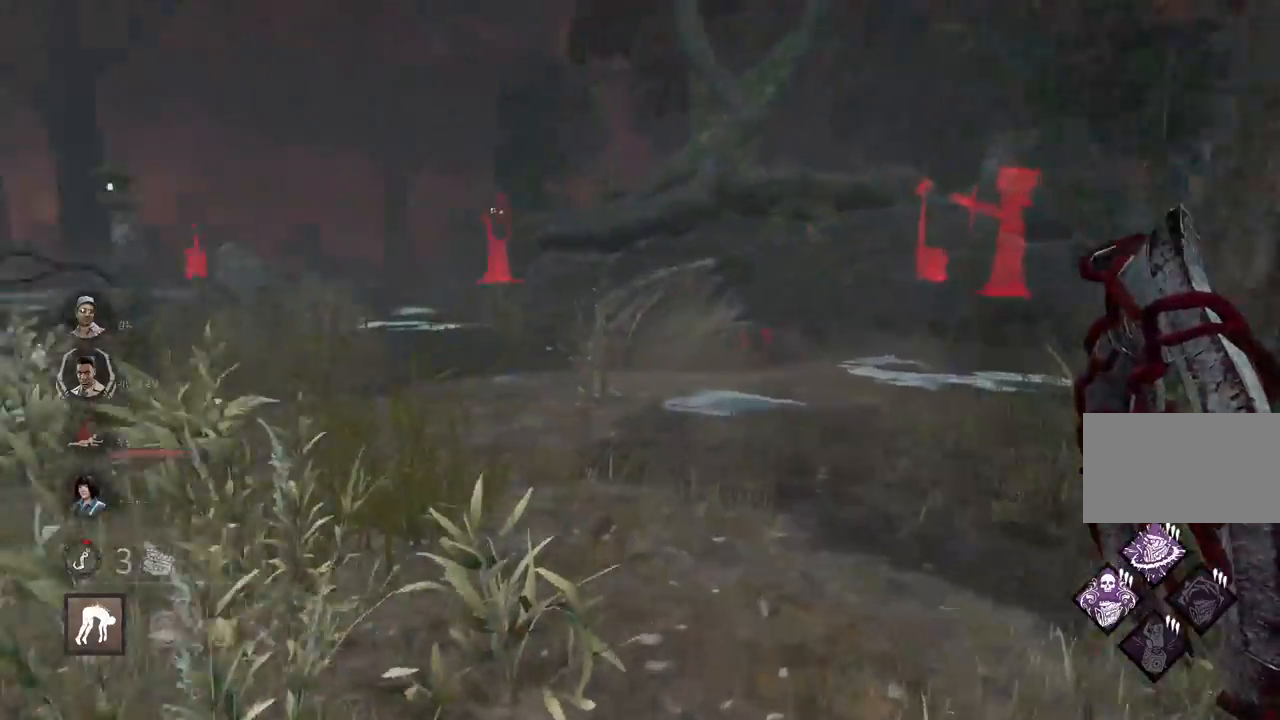
{"keys": [], "mouse": [], "events": [[200, "space", "down"], [267, "space", "up"], [283, "d", "up"], [283, "w", "up"], [367, "space", "down"], [433, "space", "up"]]}
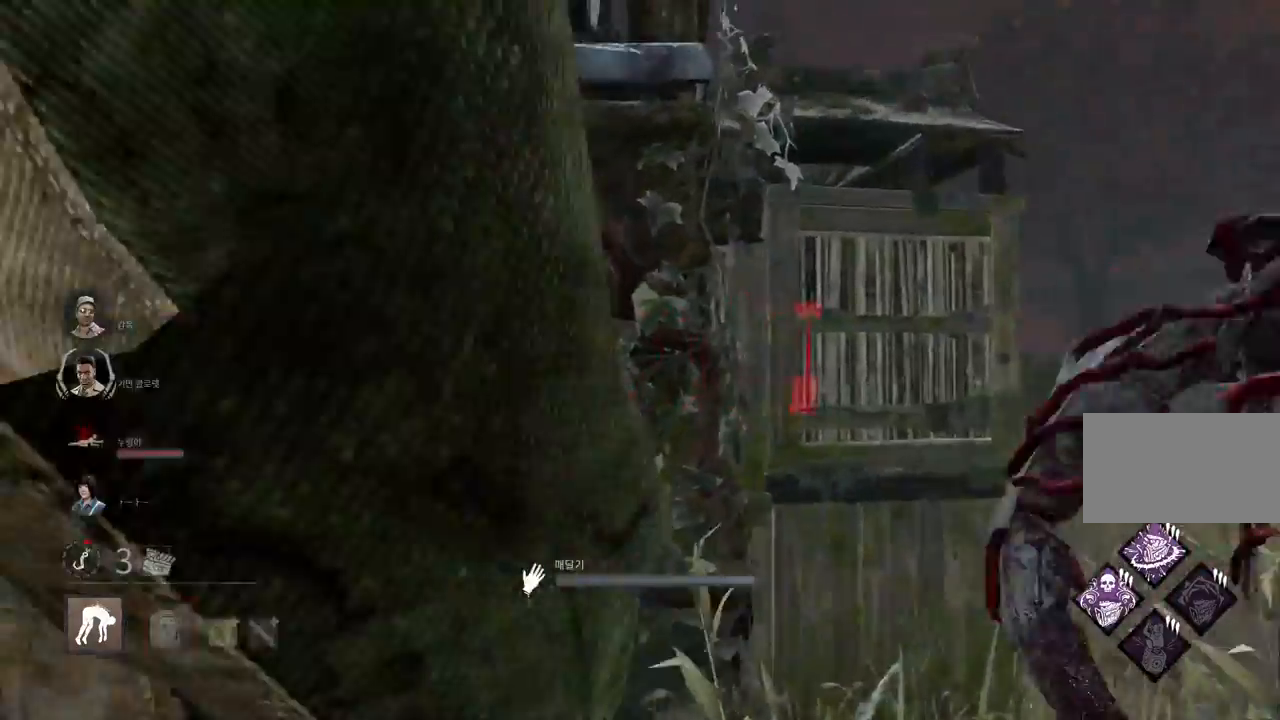
{"keys": ["space"], "mouse": [], "events": [[17, "space", "down"], [83, "space", "up"], [167, "space", "down"], [233, "space", "up"], [333, "space", "down"], [400, "space", "up"], [483, "space", "down"]]}
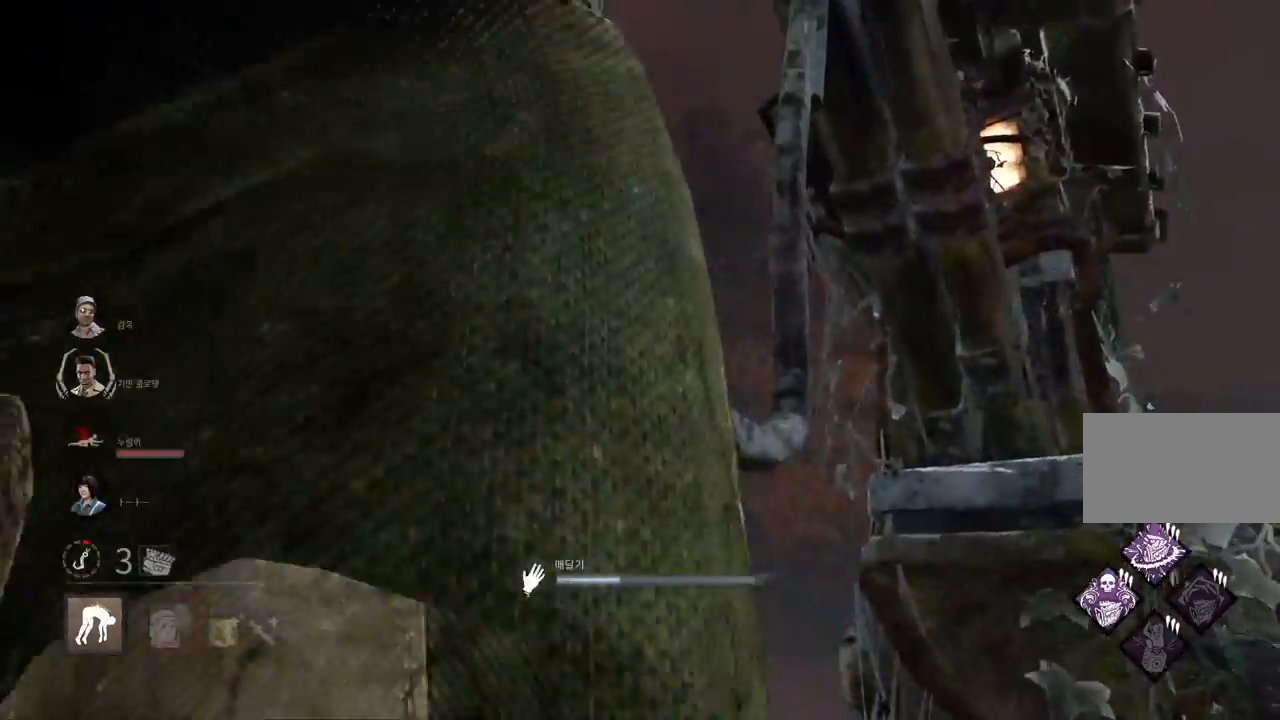
{"keys": [], "mouse": [], "events": [[50, "space", "up"], [150, "space", "down"], [200, "space", "up"], [300, "space", "down"], [367, "space", "up"]]}
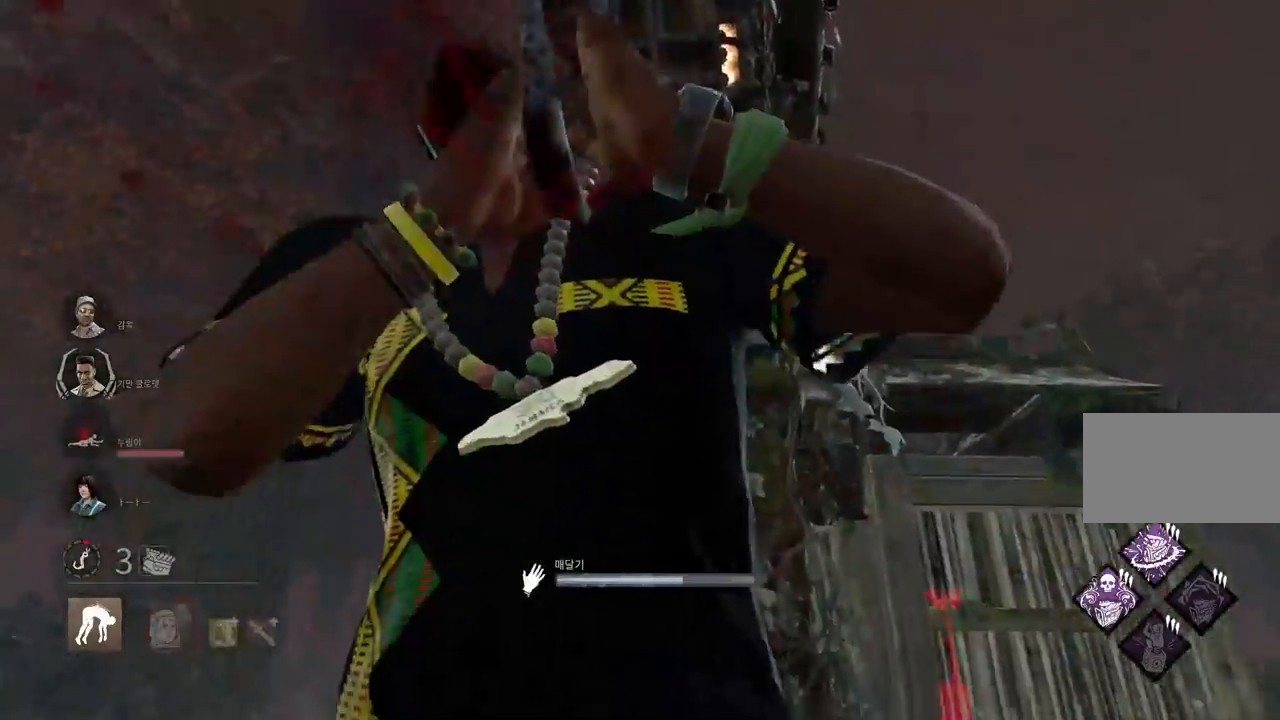
{"keys": ["d", "s"], "mouse": [], "events": [[117, "s", "down"], [450, "d", "down"]]}
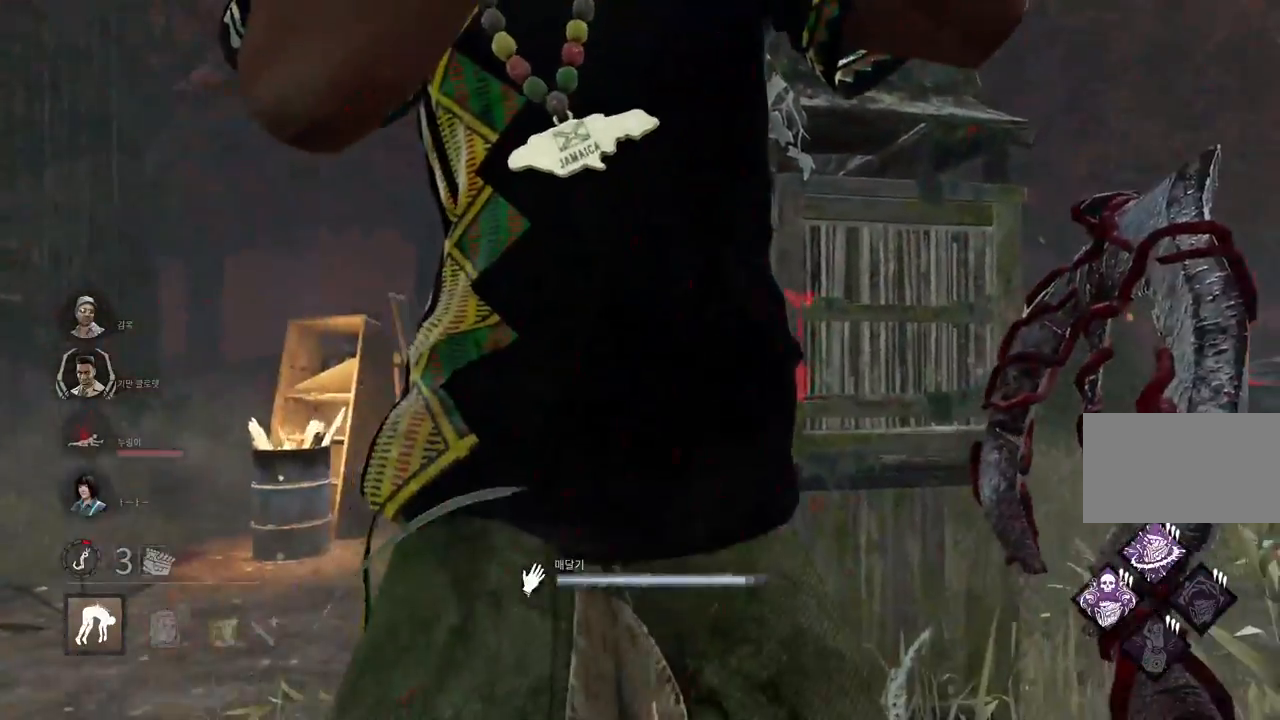
{"keys": ["w"], "mouse": [], "events": [[100, "s", "up"], [217, "w", "down"], [367, "d", "up"]]}
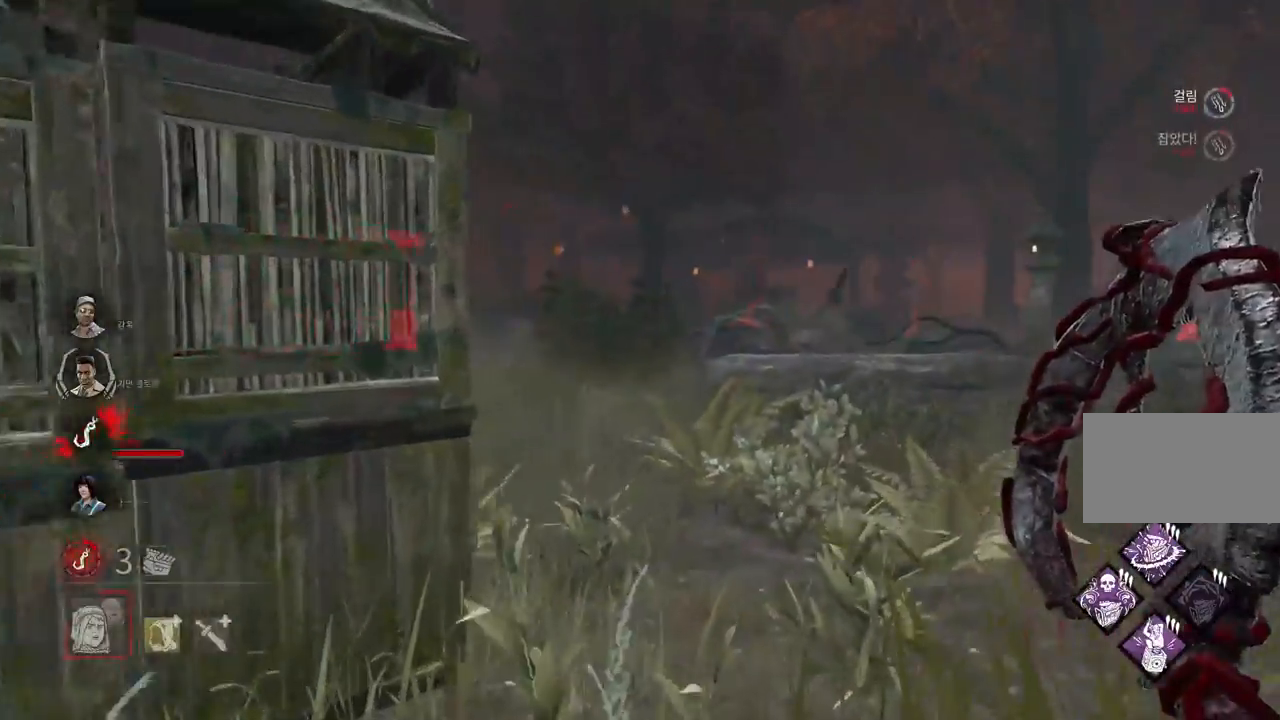
{"keys": ["w"], "mouse": [], "events": []}
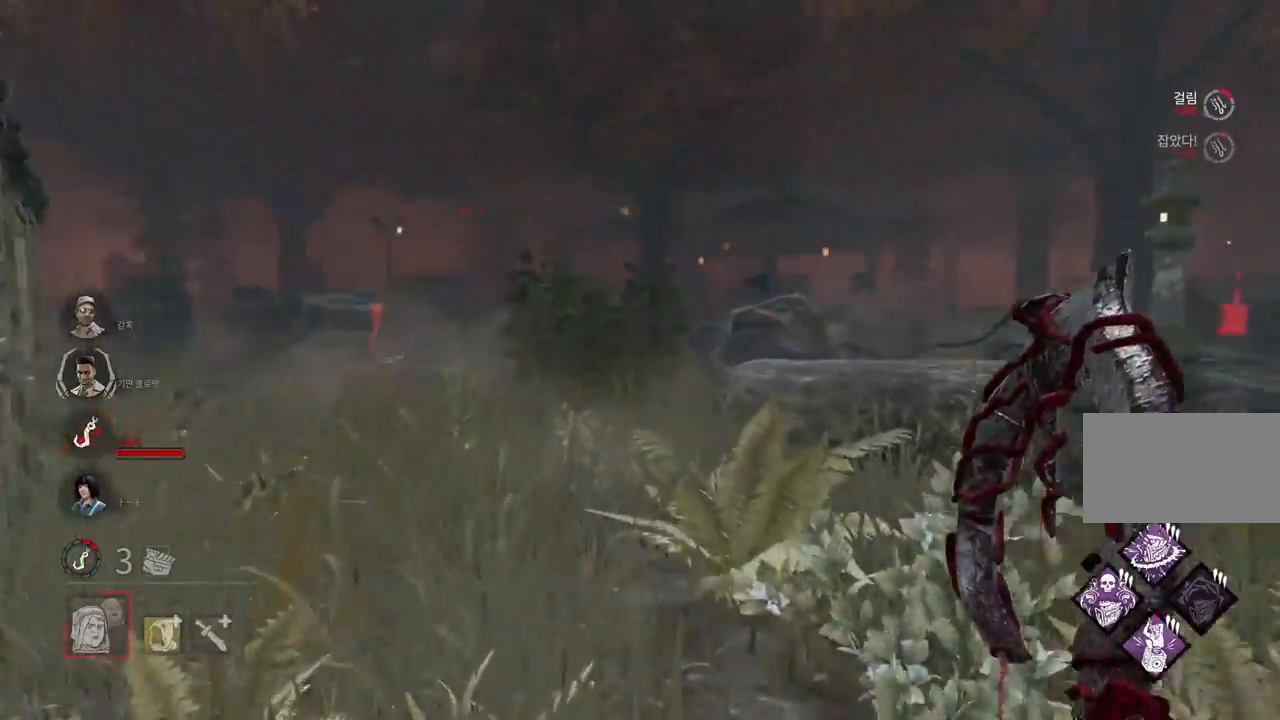
{"keys": ["d", "w"], "mouse": [], "events": [[483, "d", "down"]]}
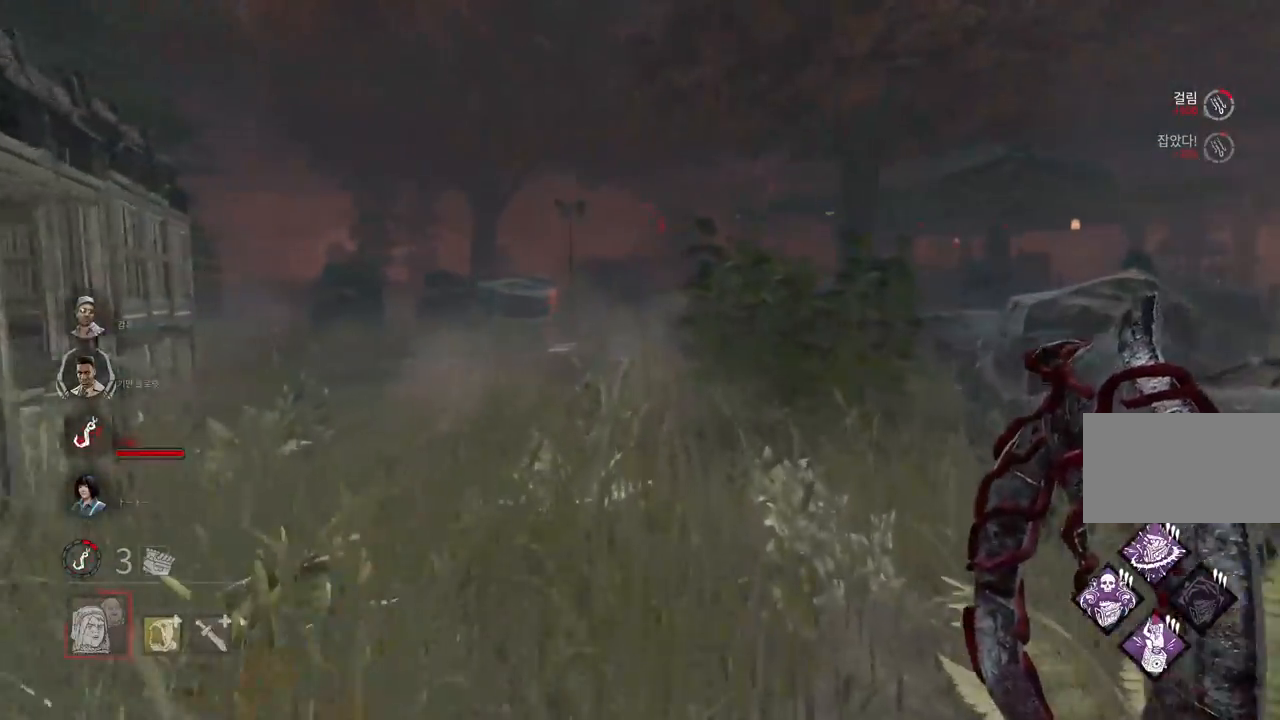
{"keys": ["w"], "mouse": [], "events": [[100, "d", "up"]]}
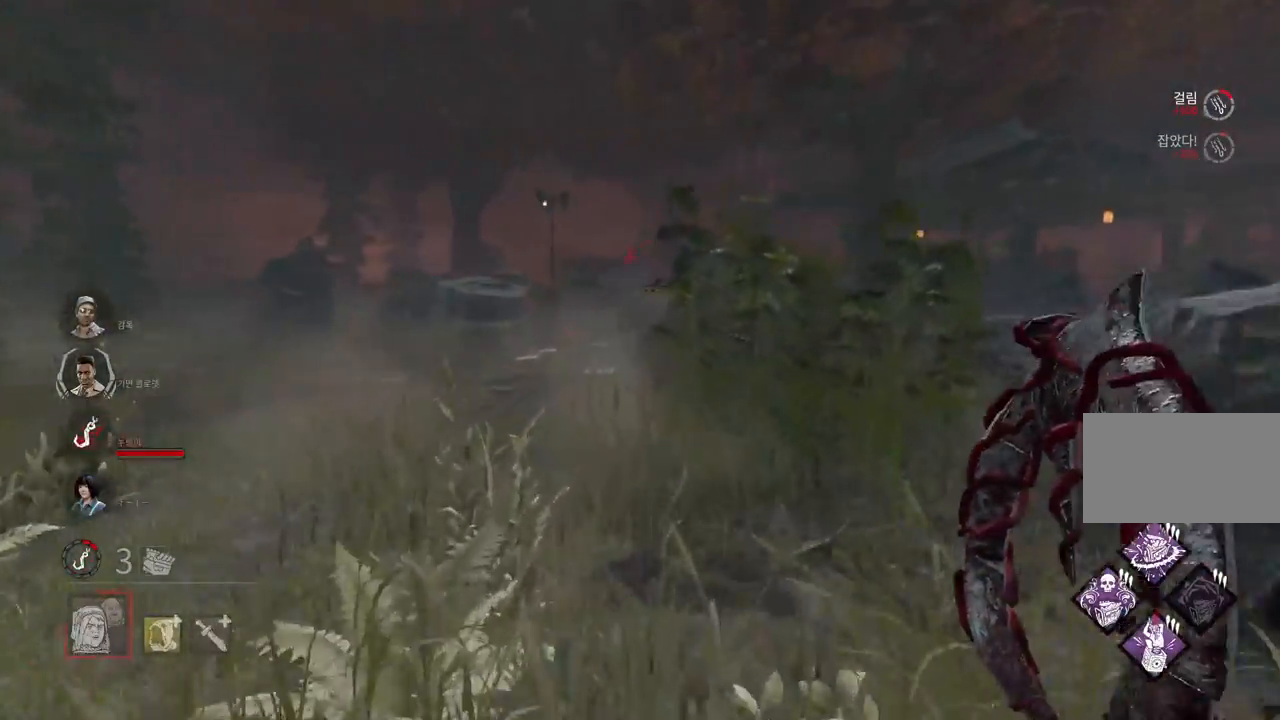
{"keys": ["w"], "mouse": [], "events": []}
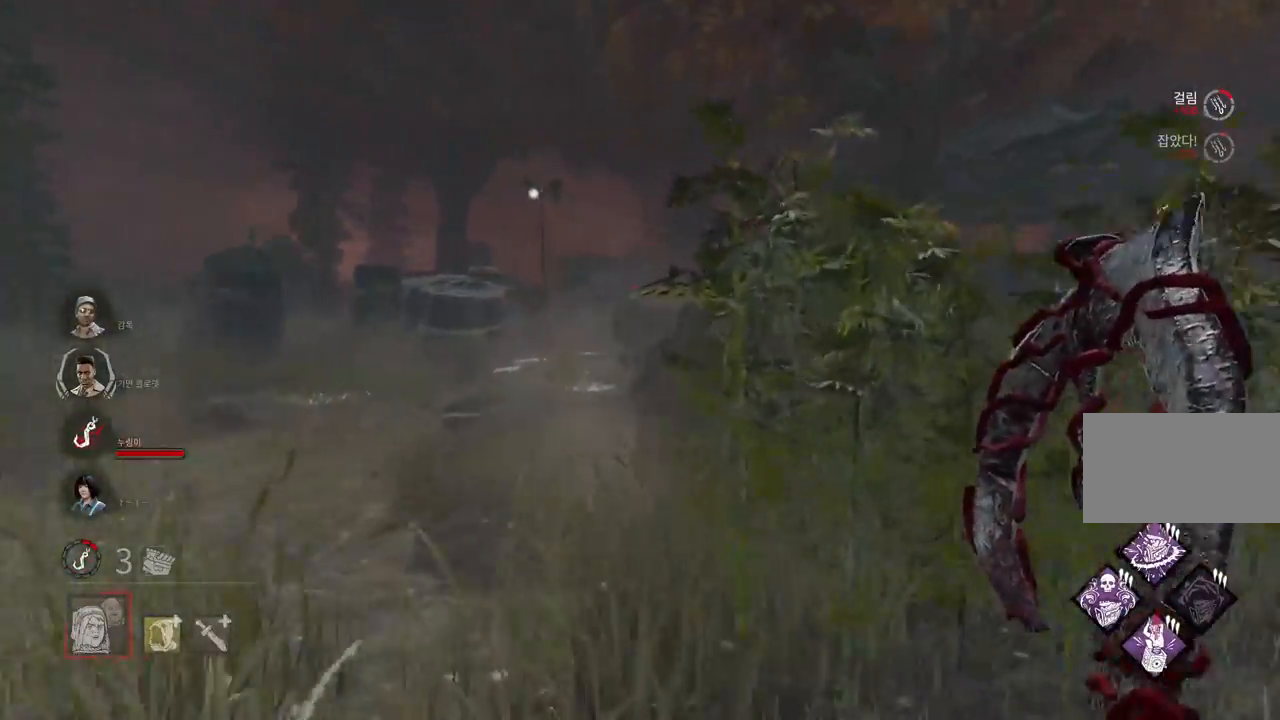
{"keys": ["d", "w"], "mouse": [], "events": [[33, "d", "down"]]}
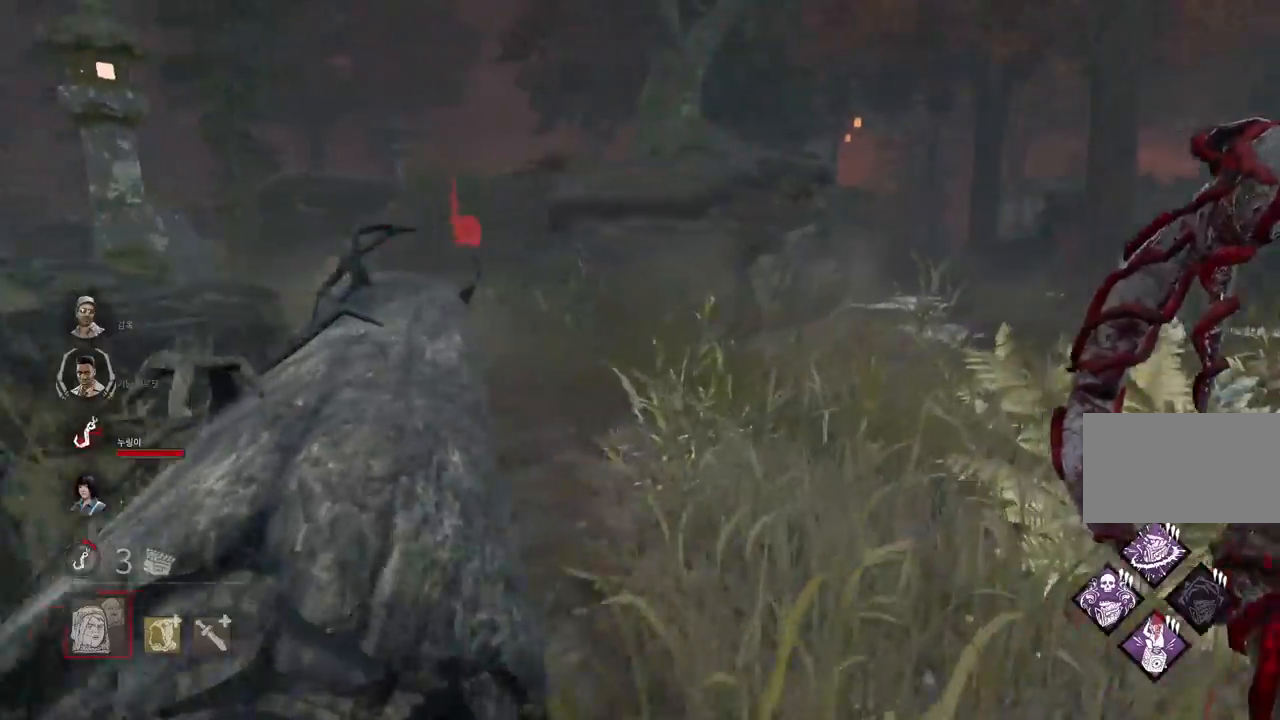
{"keys": ["a", "w"], "mouse": [], "events": [[50, "d", "up"], [500, "a", "down"]]}
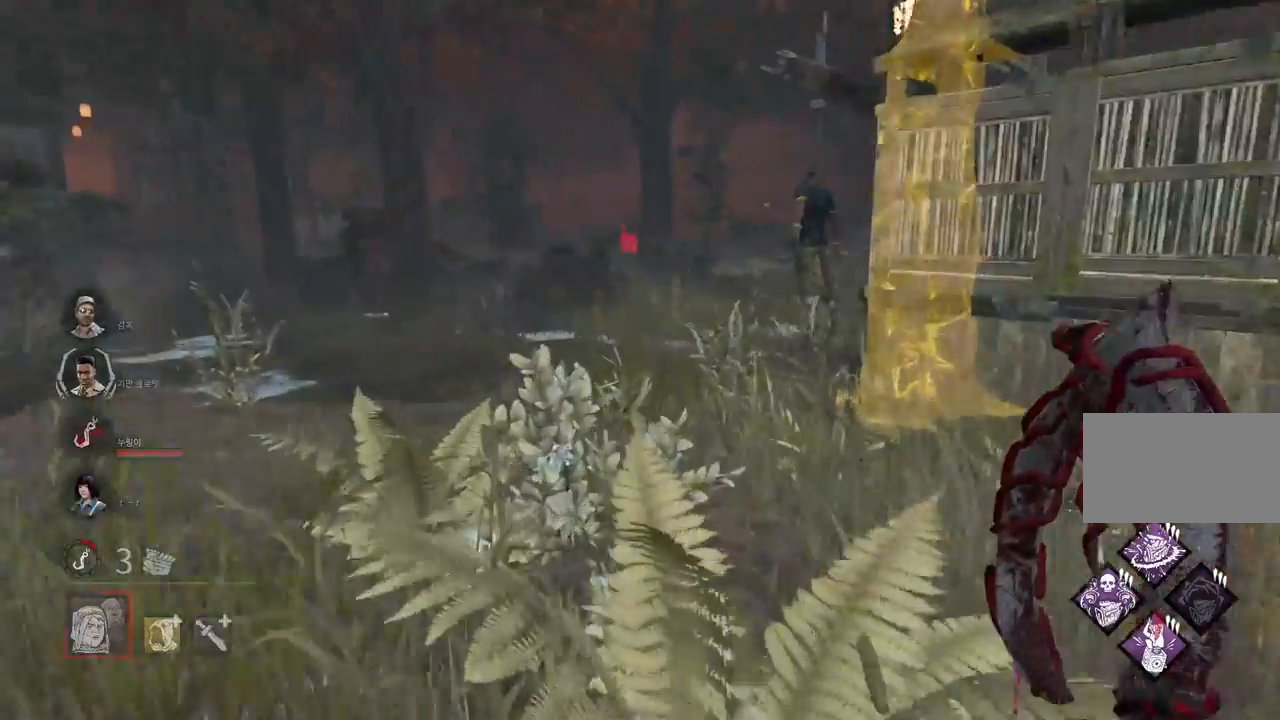
{"keys": ["w"], "mouse": [], "events": [[100, "a", "up"], [200, "a", "down"], [450, "a", "up"]]}
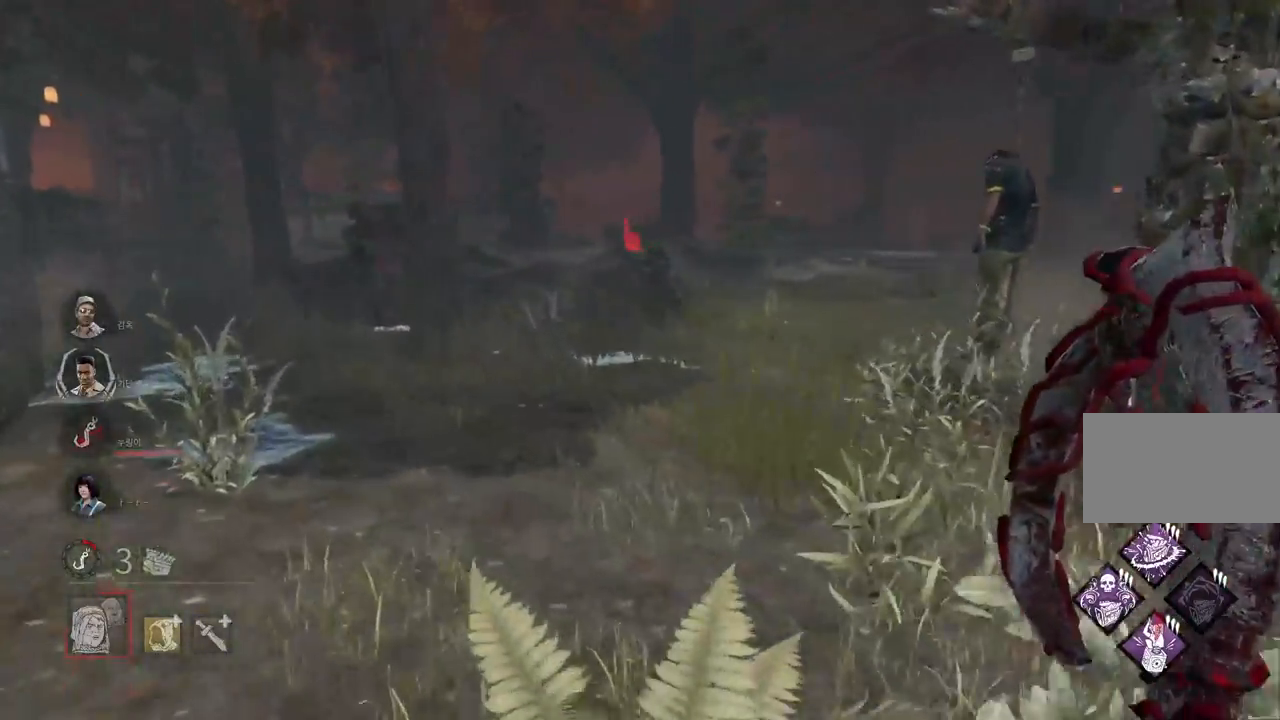
{"keys": ["w"], "mouse": [], "events": [[50, "a", "down"], [333, "a", "up"]]}
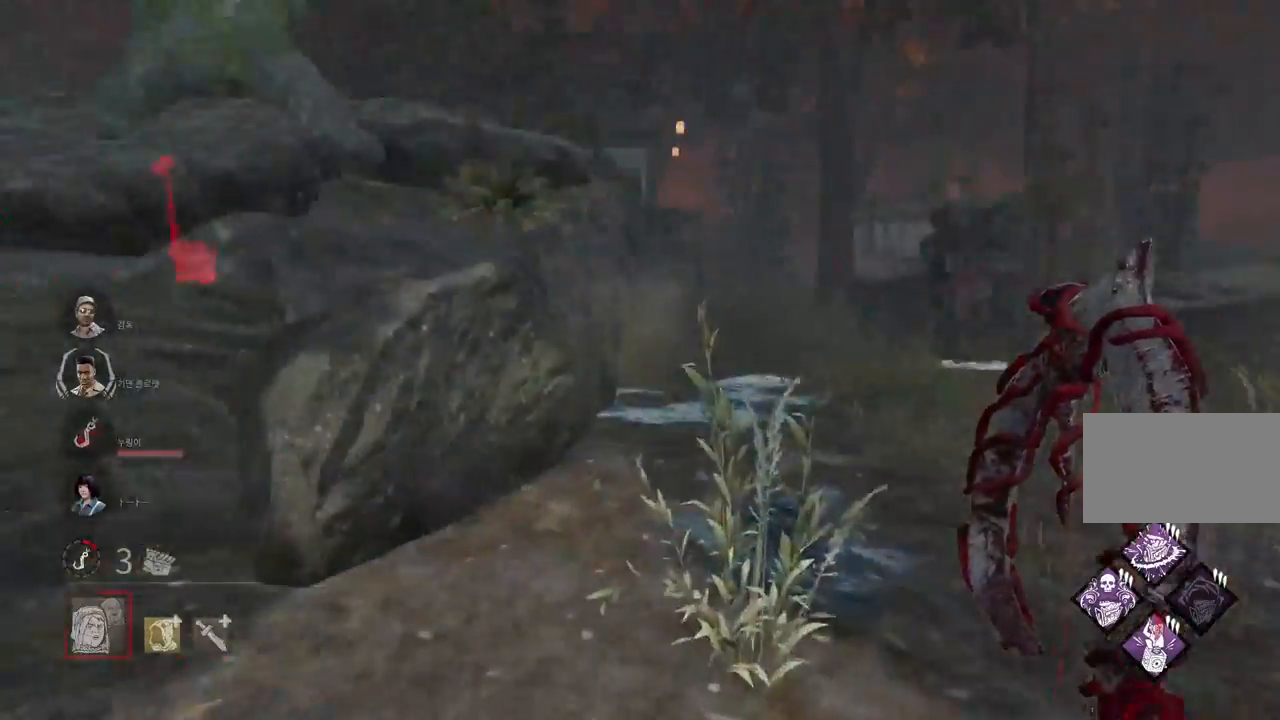
{"keys": ["w"], "mouse": [], "events": [[17, "d", "down"], [133, "d", "up"], [217, "d", "down"], [283, "d", "up"]]}
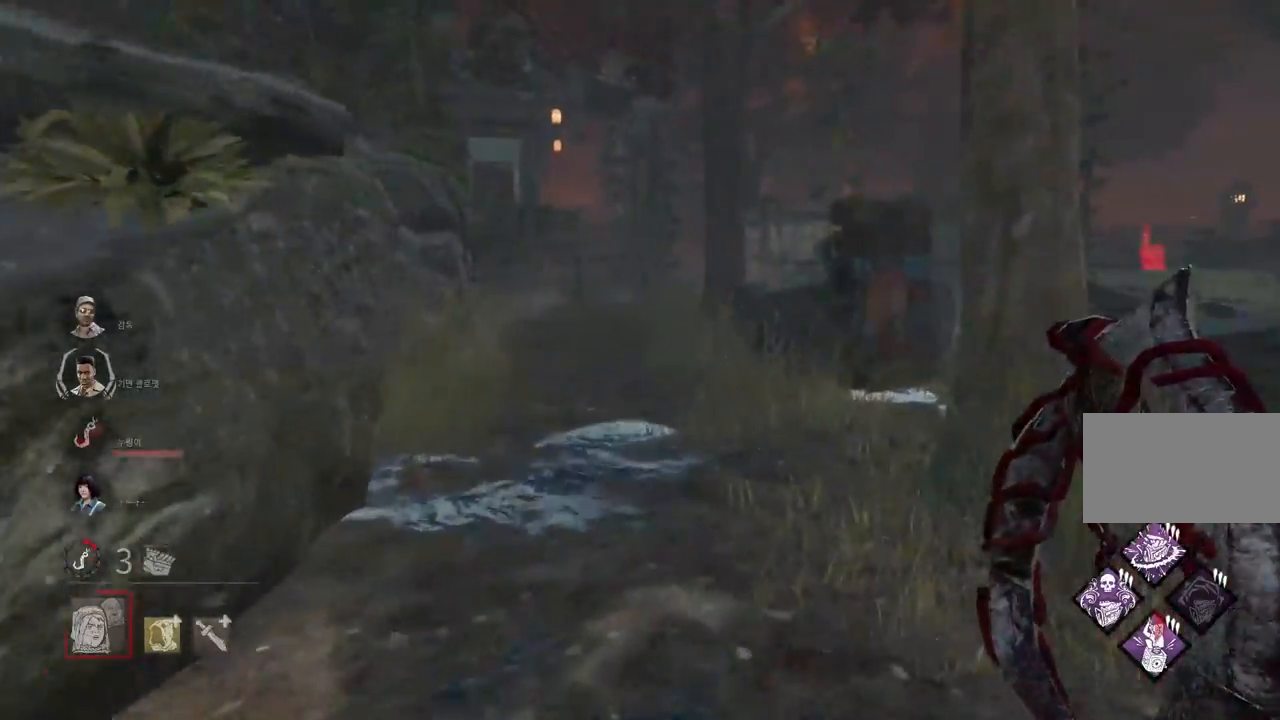
{"keys": ["a", "w"], "mouse": [], "events": [[117, "a", "down"]]}
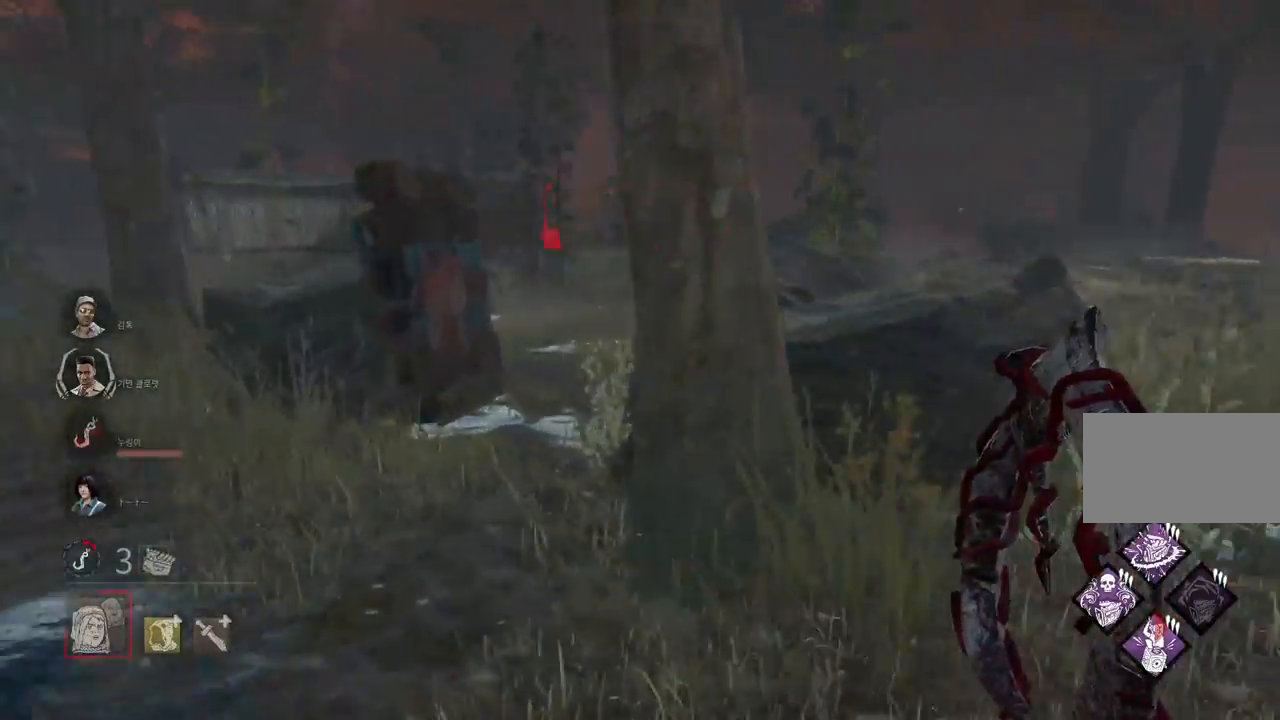
{"keys": ["a", "s"], "mouse": [], "events": [[50, "w", "up"], [250, "s", "down"]]}
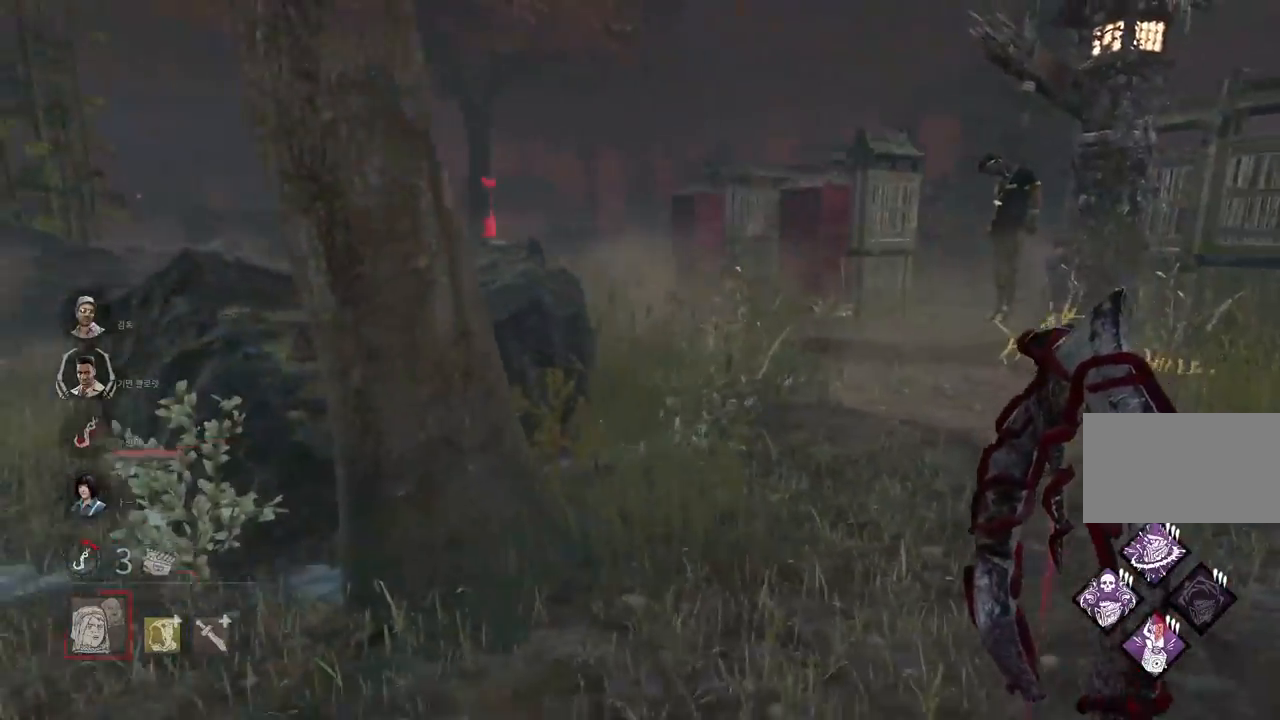
{"keys": ["a"], "mouse": [], "events": [[183, "s", "up"]]}
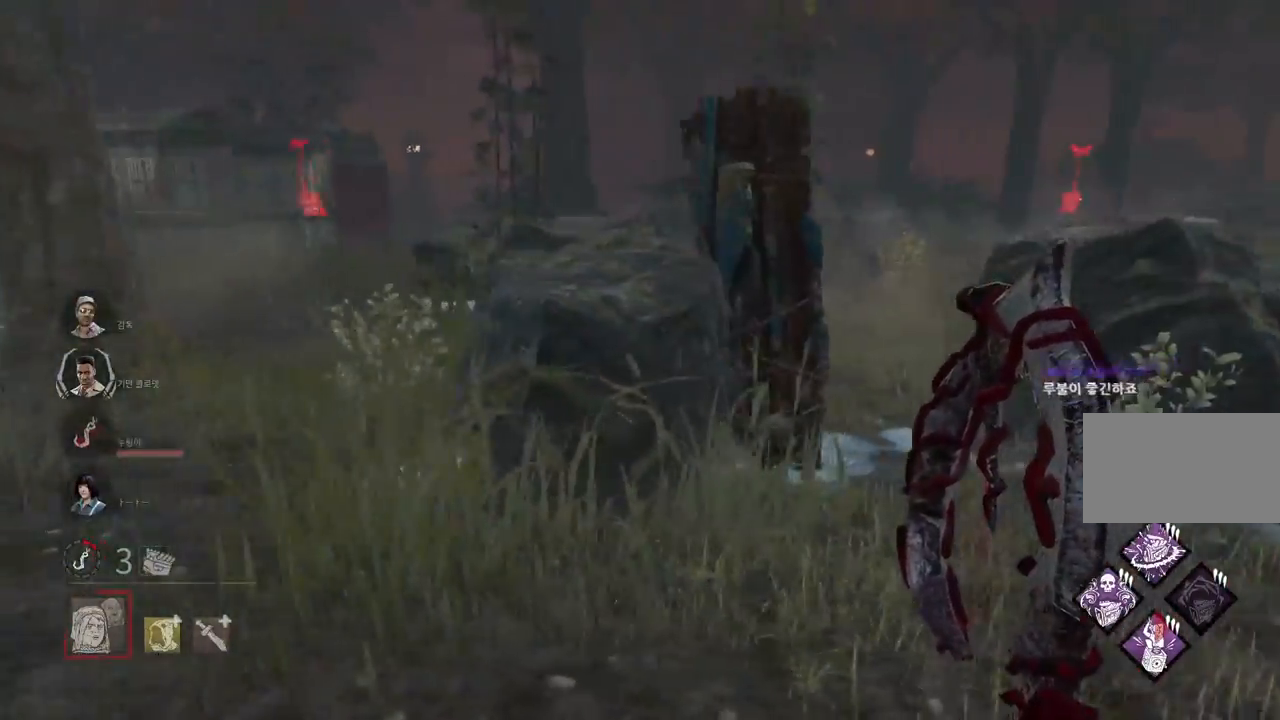
{"keys": ["a", "w"], "mouse": [], "events": [[400, "w", "down"]]}
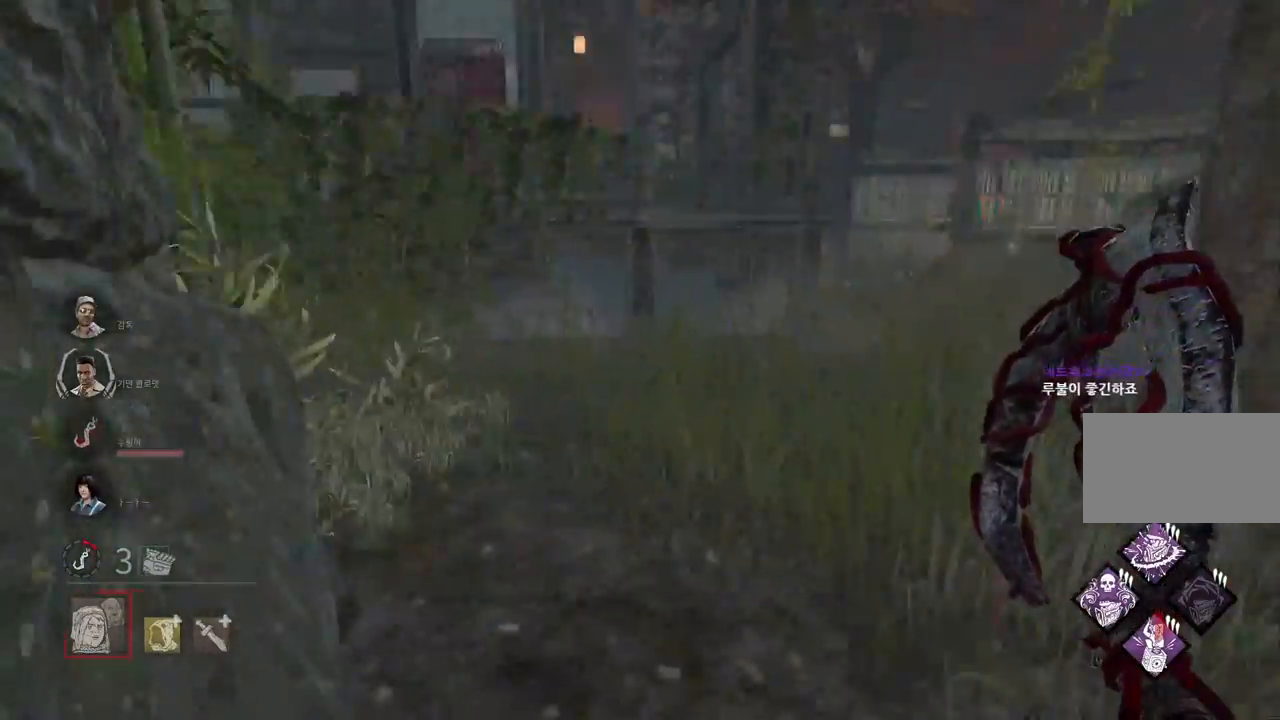
{"keys": ["d", "w"], "mouse": [], "events": [[33, "a", "up"], [400, "d", "down"]]}
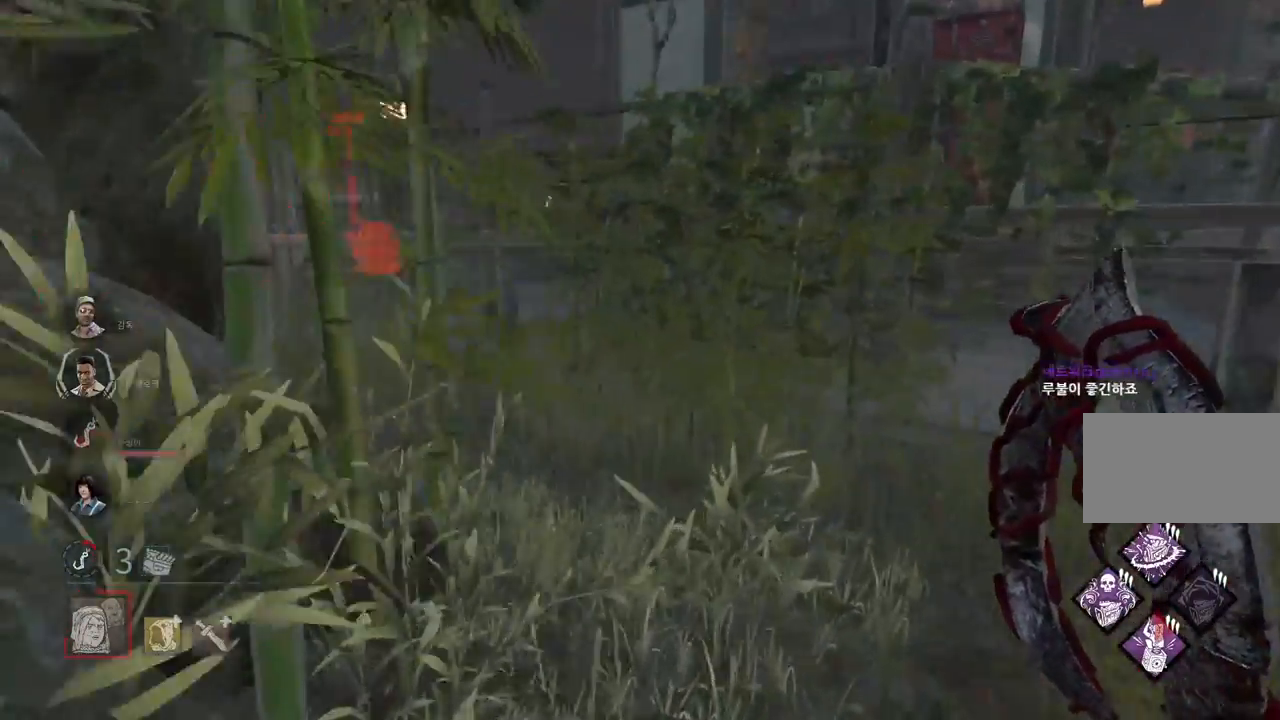
{"keys": ["w"], "mouse": [], "events": [[17, "d", "up"]]}
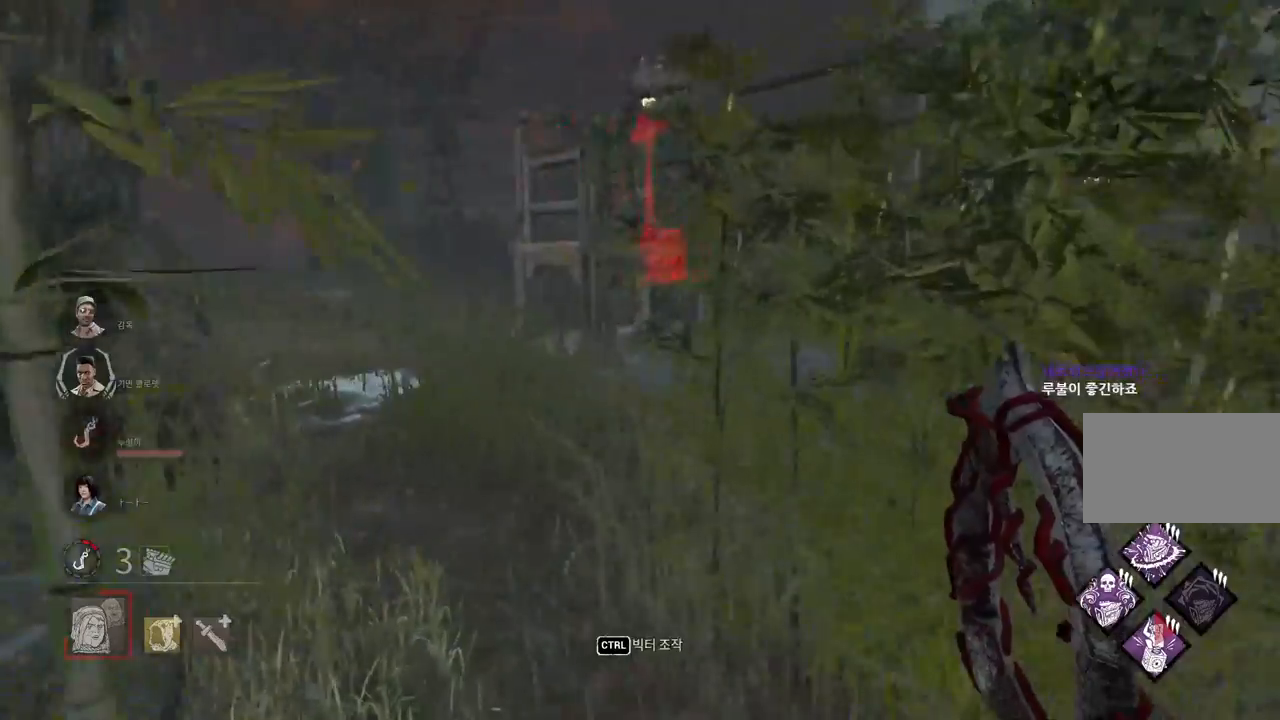
{"keys": ["w"], "mouse": [], "events": []}
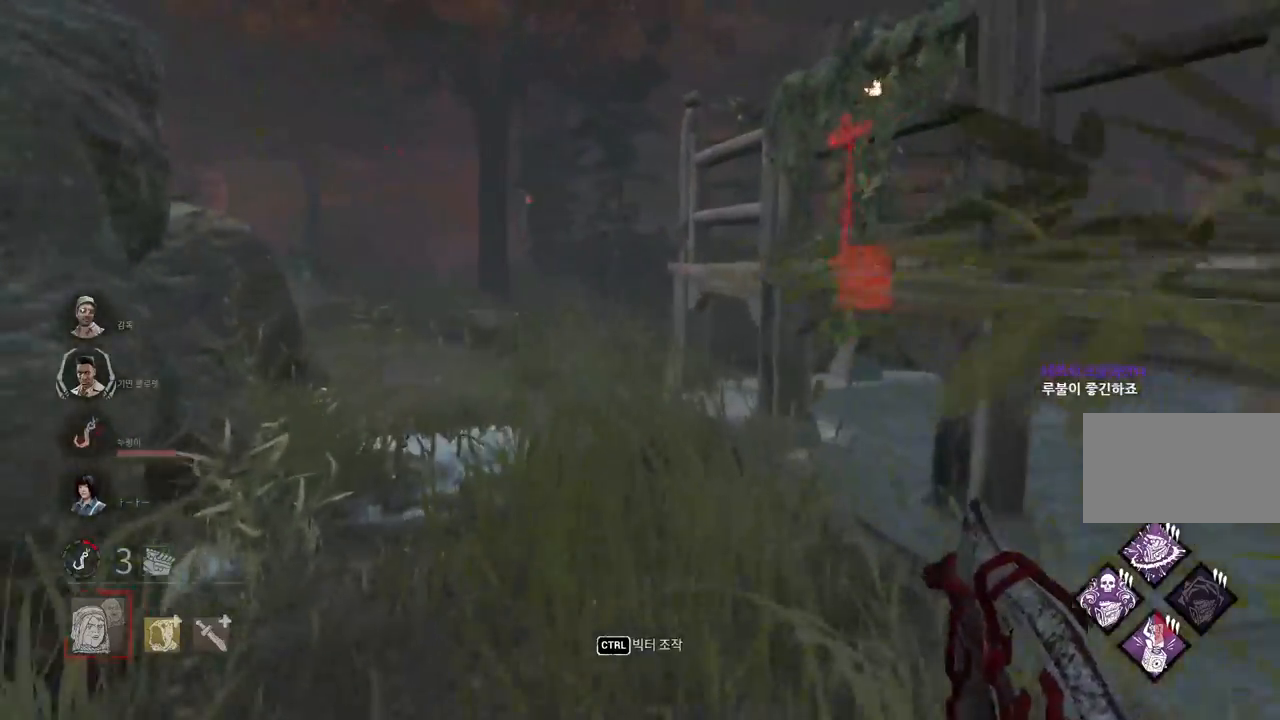
{"keys": ["w"], "mouse": [], "events": []}
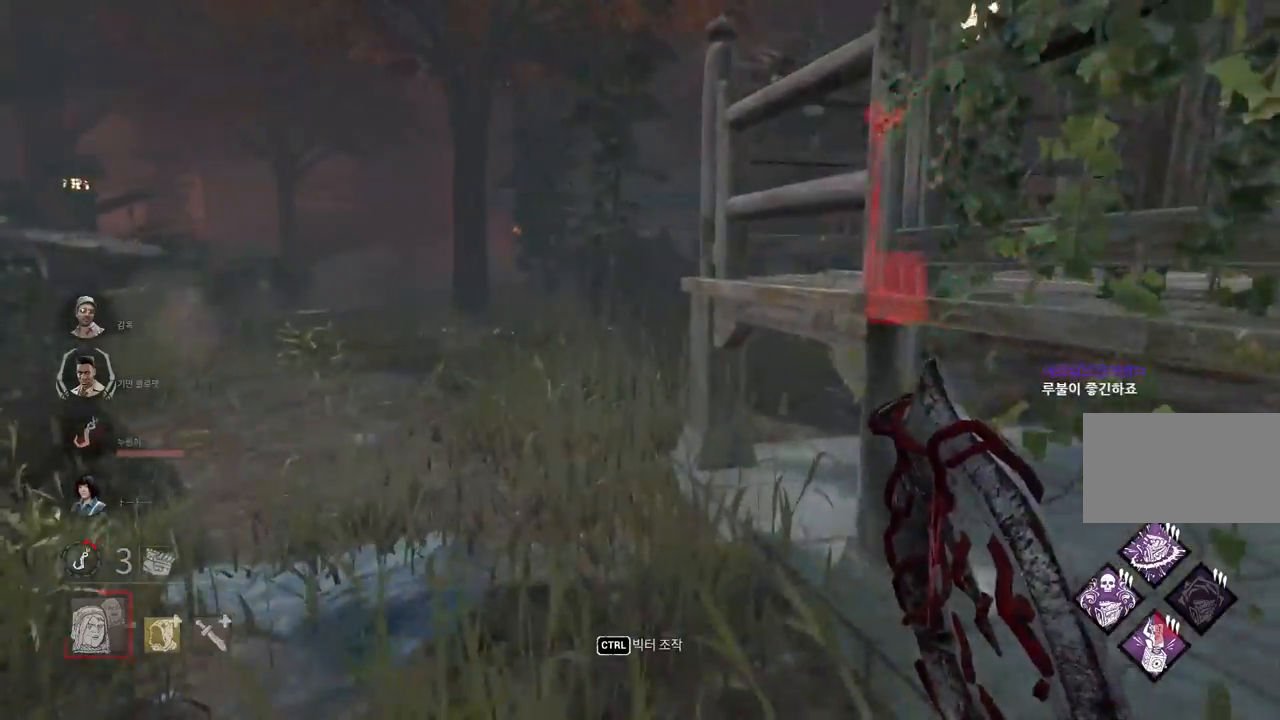
{"keys": ["a", "w"], "mouse": [], "events": [[483, "a", "down"]]}